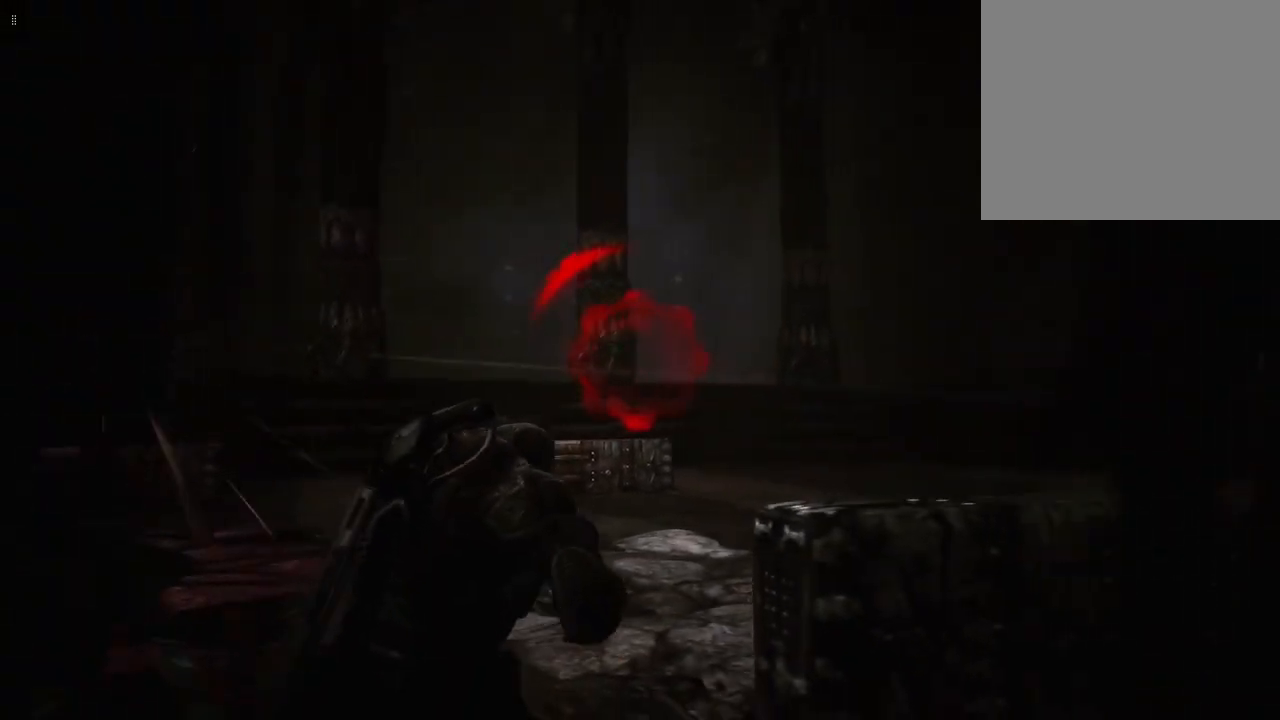
Gameplay with a controller (Xbox layout); each line is a JSON object with the inputs held at the frame after it. "events" lists button and stick changes between this image and that frame as [ms after this image, input, new state], when the widget could be followed in between.
{"buttons": [], "left_stick": "up-right", "right_stick": "center", "events": [[267, "left_stick", "up-right"]]}
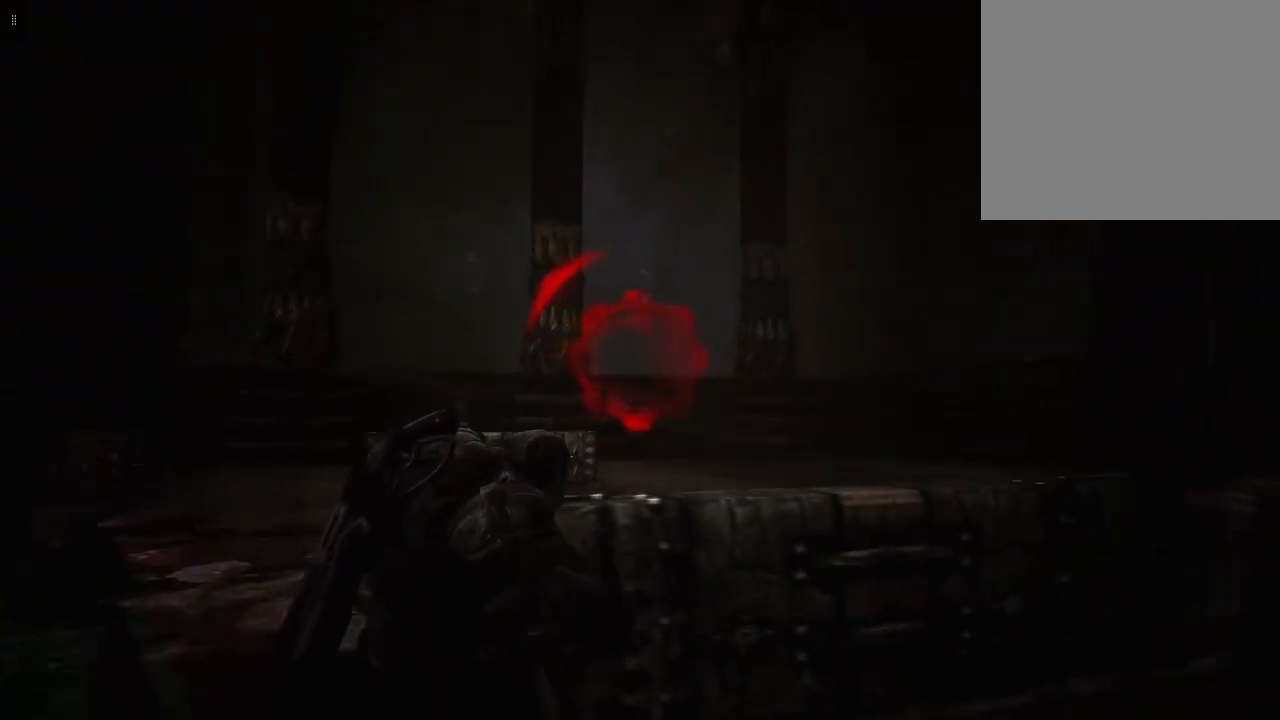
{"buttons": [], "left_stick": "up", "right_stick": "center", "events": [[100, "left_stick", "up"], [233, "A", "down"], [367, "A", "up"]]}
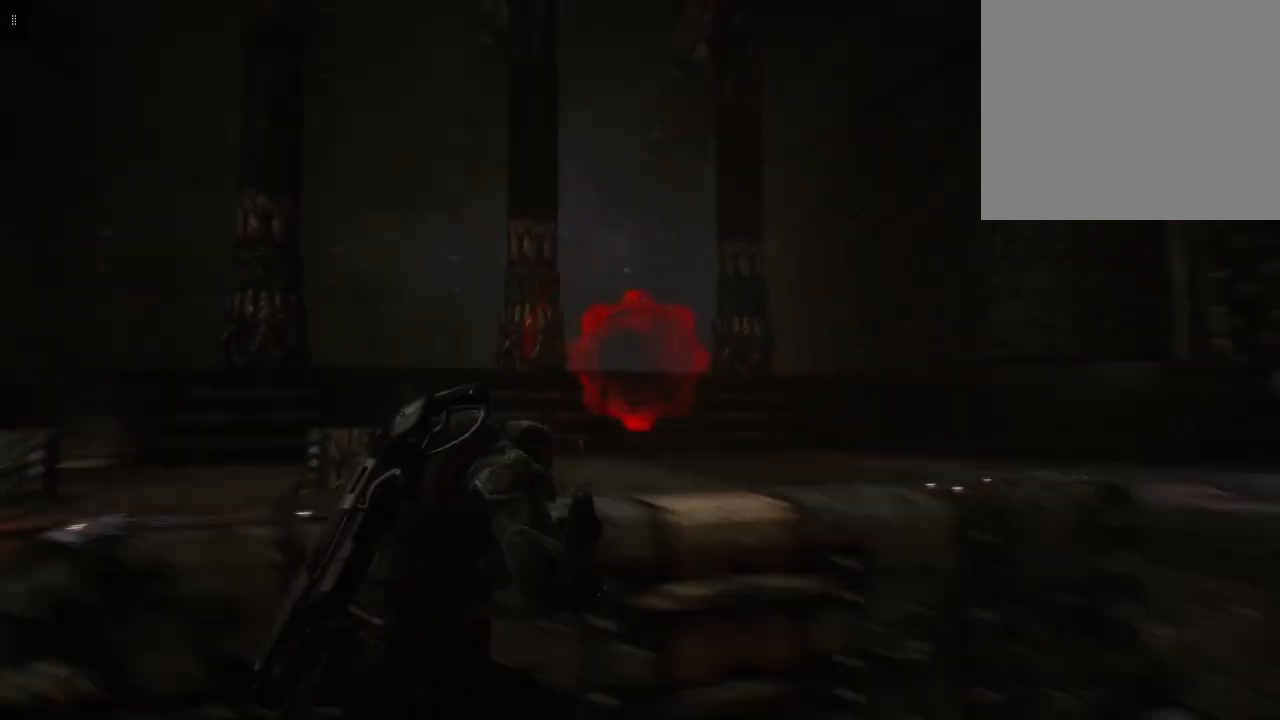
{"buttons": [], "left_stick": "right", "right_stick": "left", "events": [[167, "left_stick", "center"], [367, "right_stick", "left"], [400, "left_stick", "right"]]}
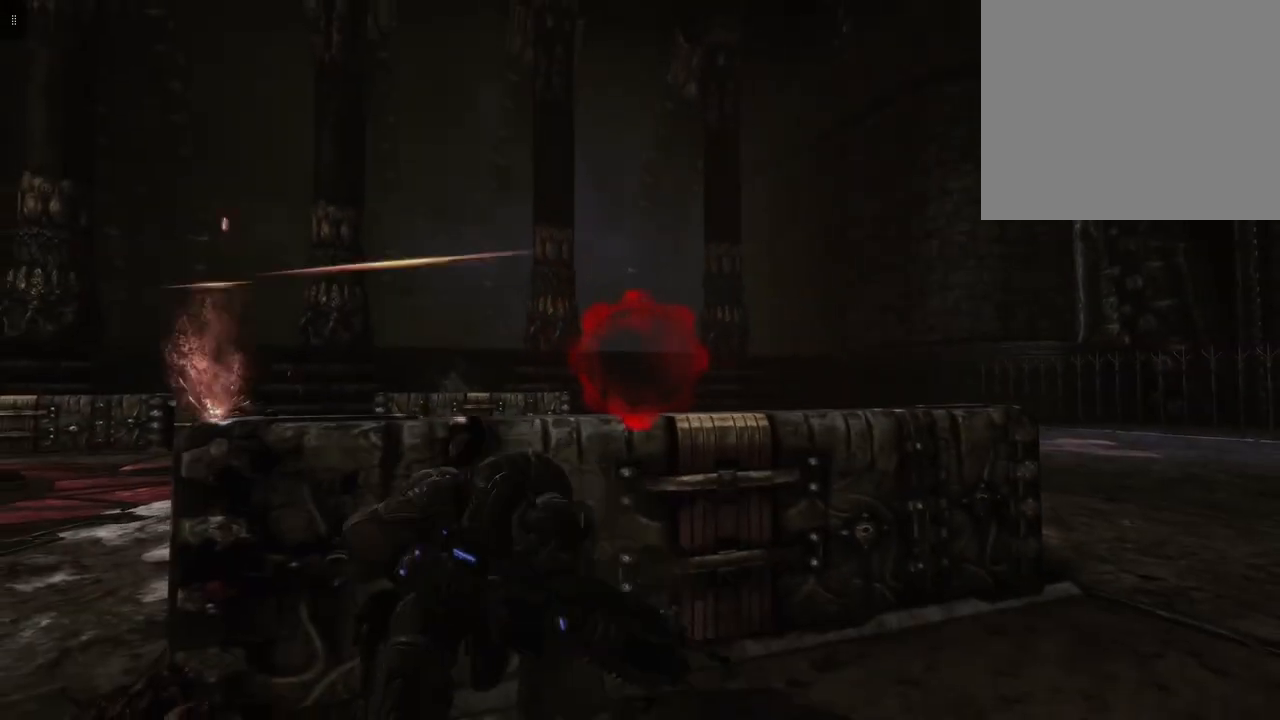
{"buttons": [], "left_stick": "right", "right_stick": "center", "events": [[67, "right_stick", "center"]]}
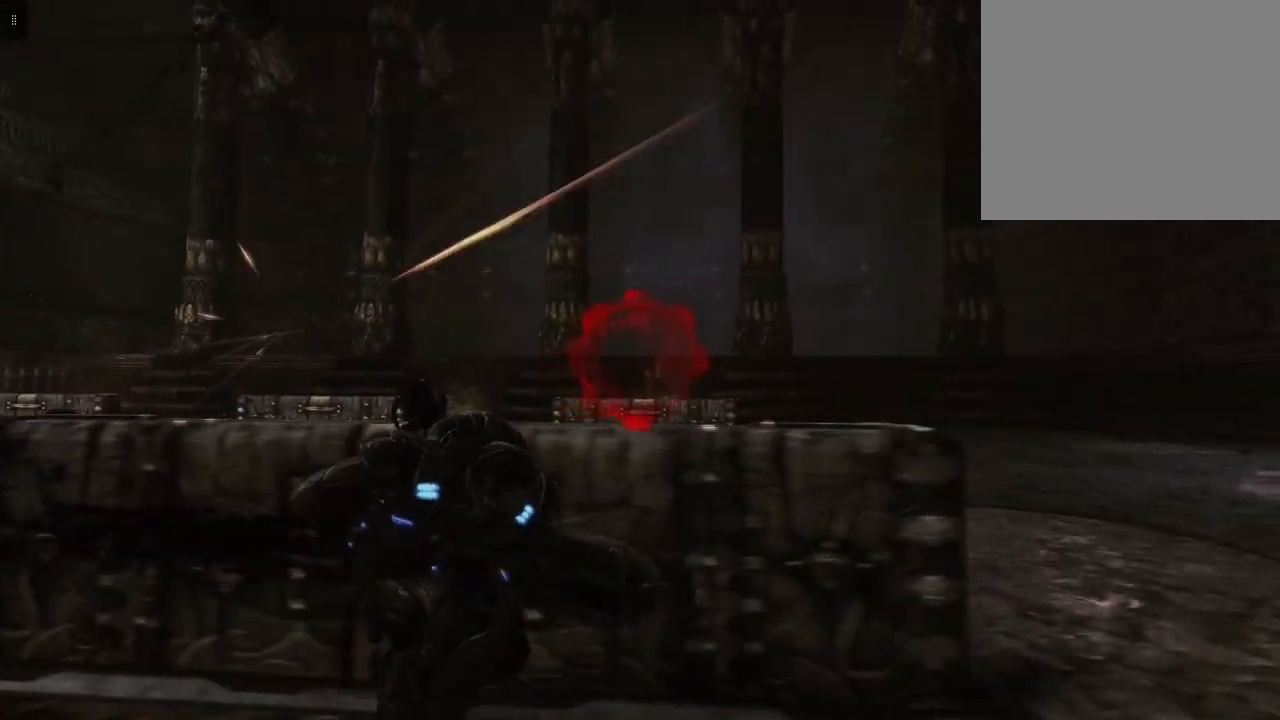
{"buttons": [], "left_stick": "left", "right_stick": "center", "events": [[367, "left_stick", "center"], [433, "left_stick", "left"]]}
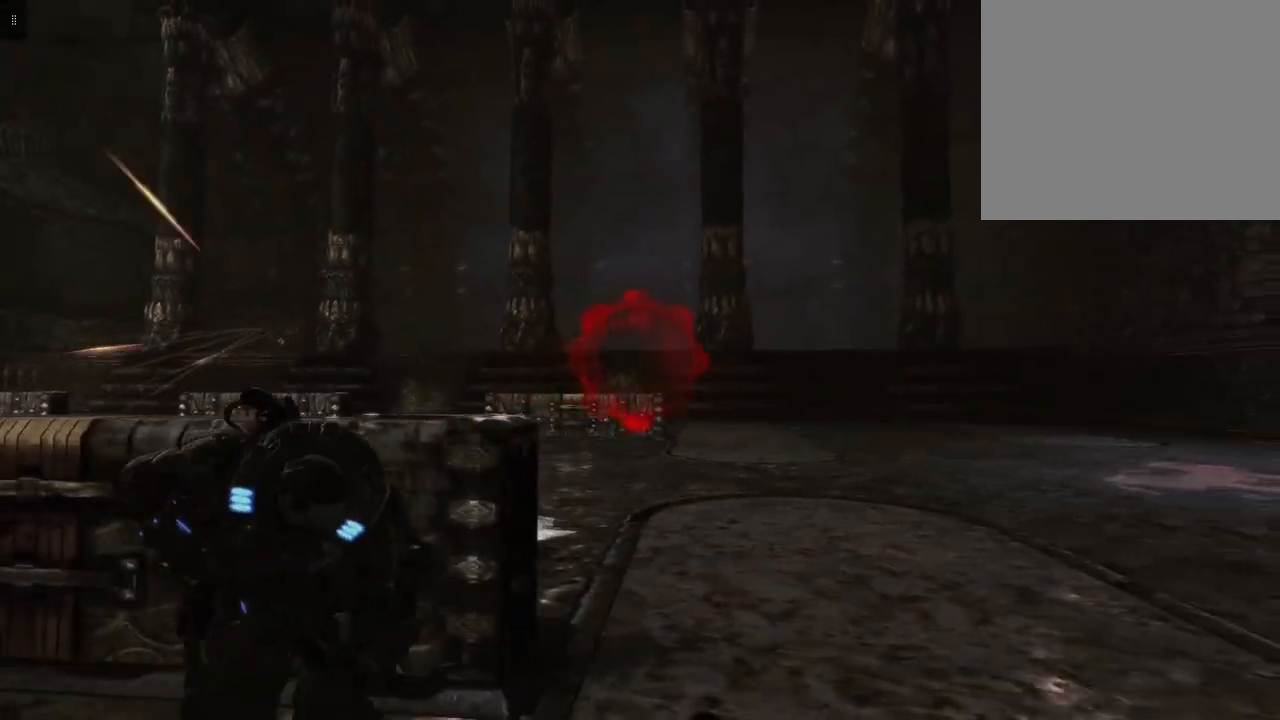
{"buttons": [], "left_stick": "left", "right_stick": "center", "events": [[300, "right_stick", "left"], [500, "right_stick", "center"]]}
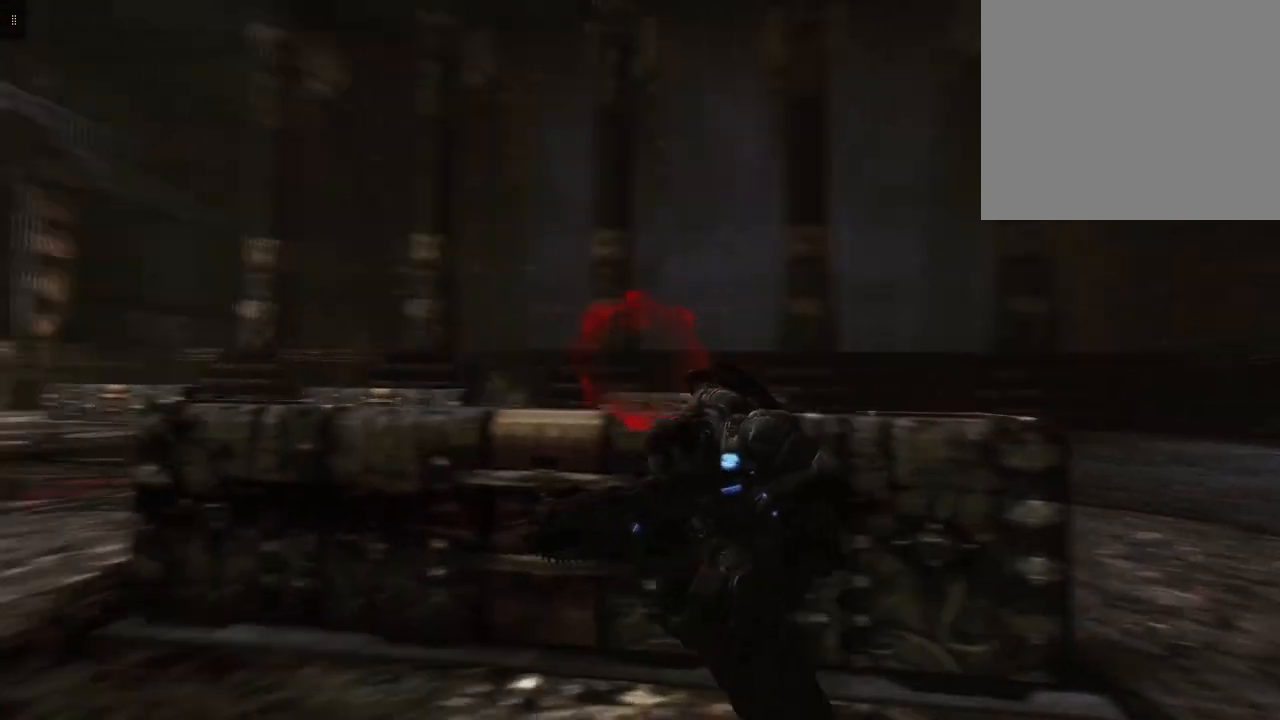
{"buttons": [], "left_stick": "left", "right_stick": "center", "events": []}
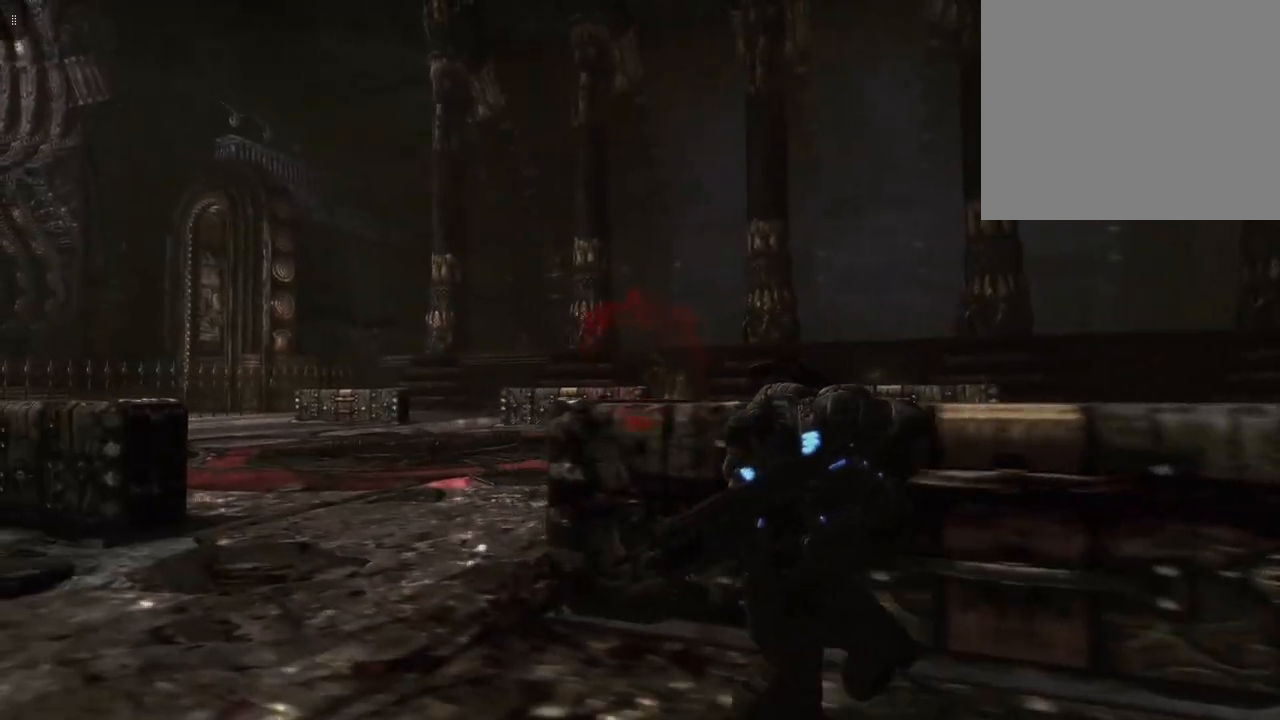
{"buttons": [], "left_stick": "center", "right_stick": "center", "events": [[333, "right_stick", "up-left"], [467, "right_stick", "center"], [500, "left_stick", "center"]]}
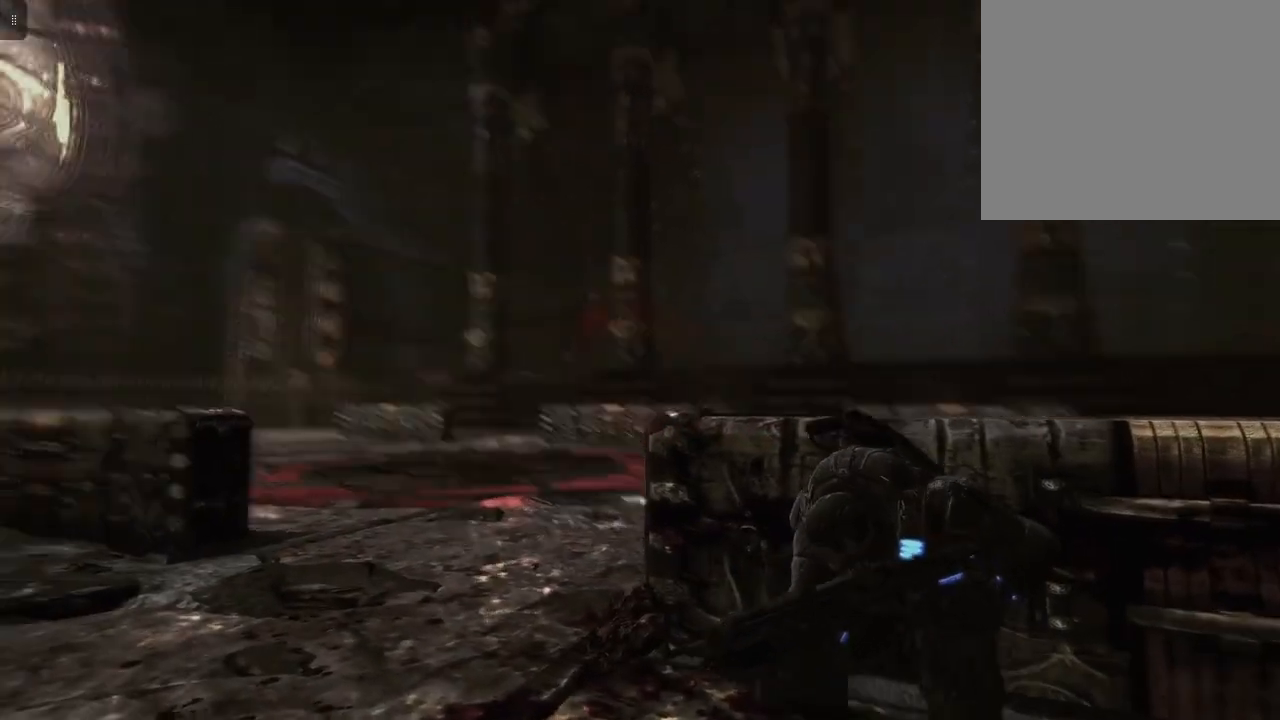
{"buttons": [], "left_stick": "center", "right_stick": "center", "events": []}
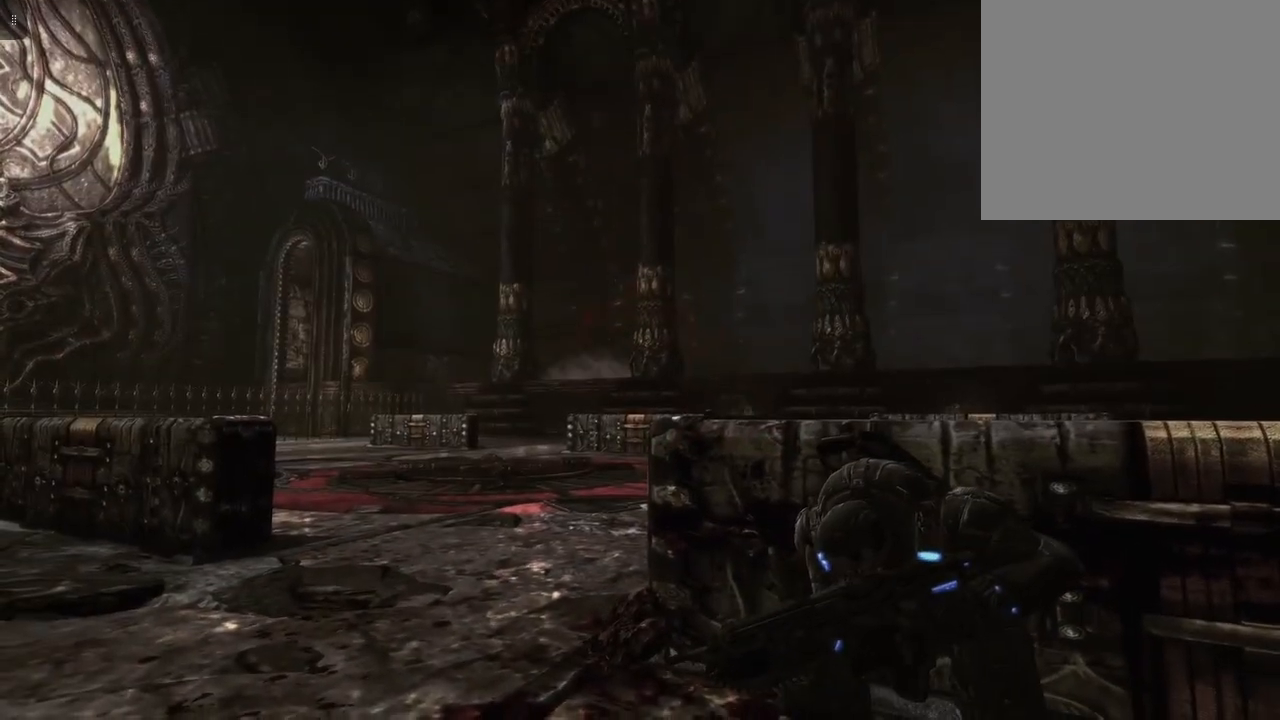
{"buttons": [], "left_stick": "center", "right_stick": "center", "events": []}
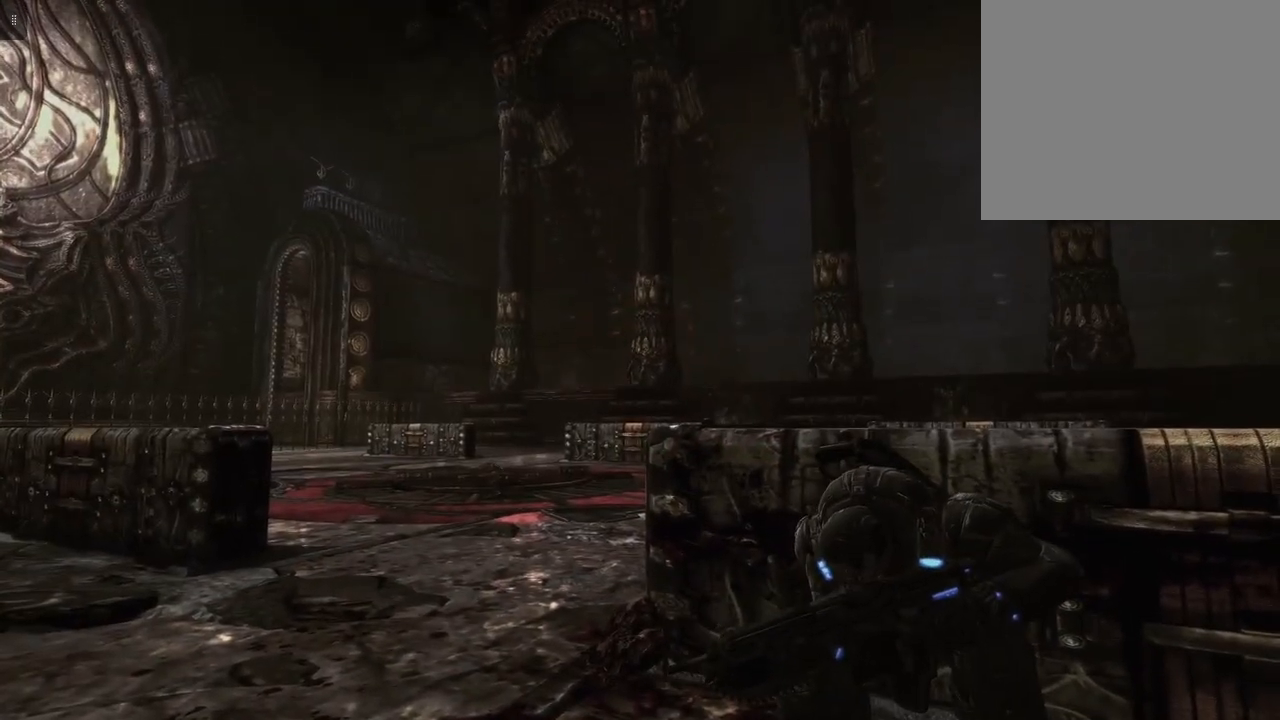
{"buttons": [], "left_stick": "center", "right_stick": "center", "events": []}
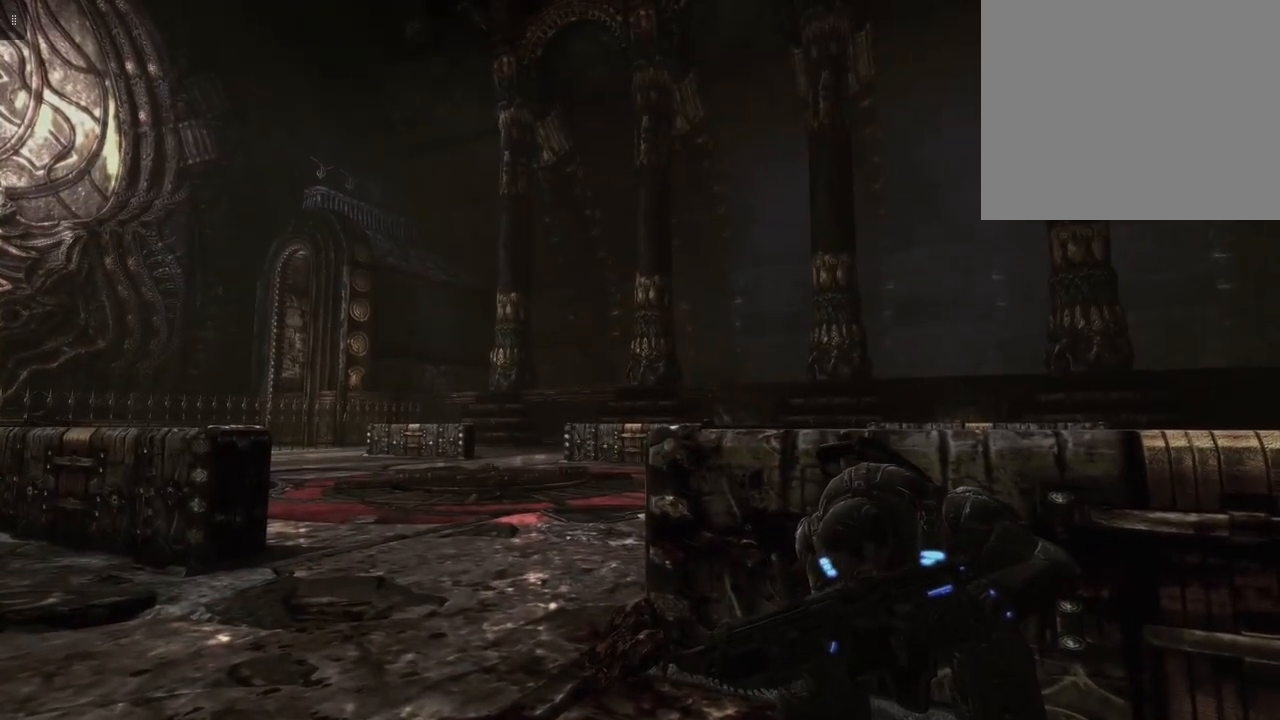
{"buttons": [], "left_stick": "center", "right_stick": "center", "events": []}
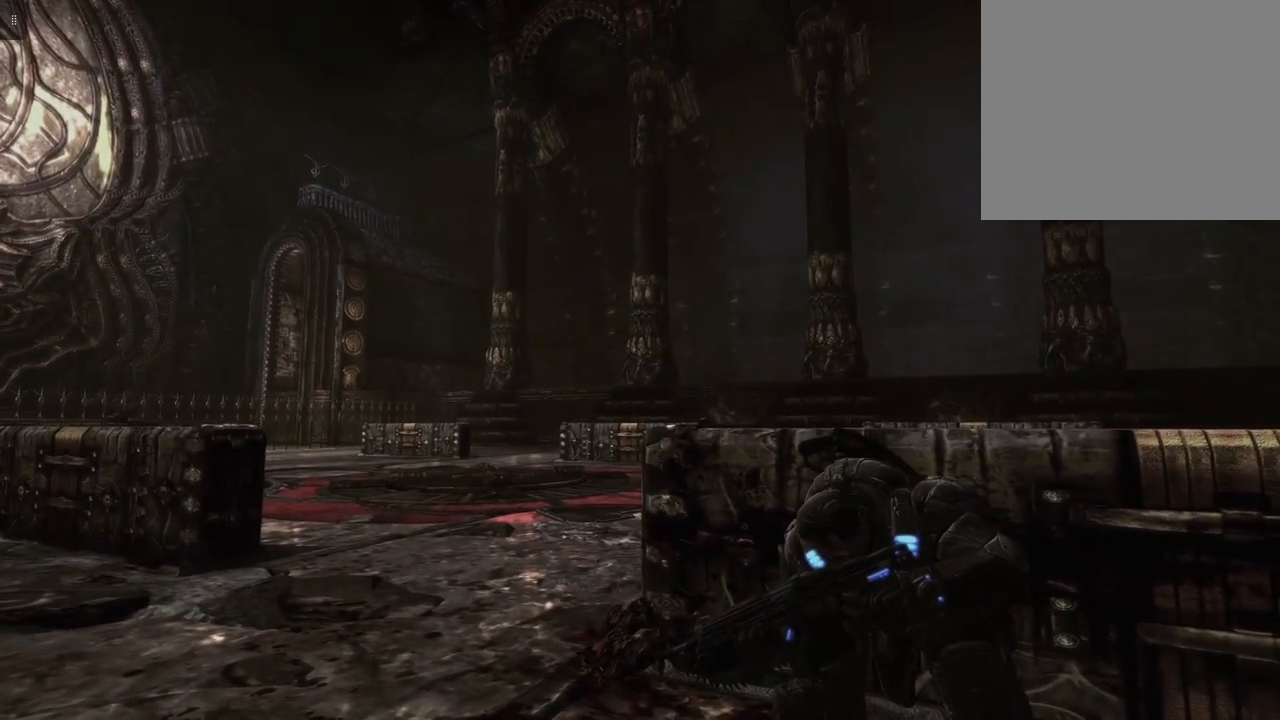
{"buttons": [], "left_stick": "center", "right_stick": "center", "events": []}
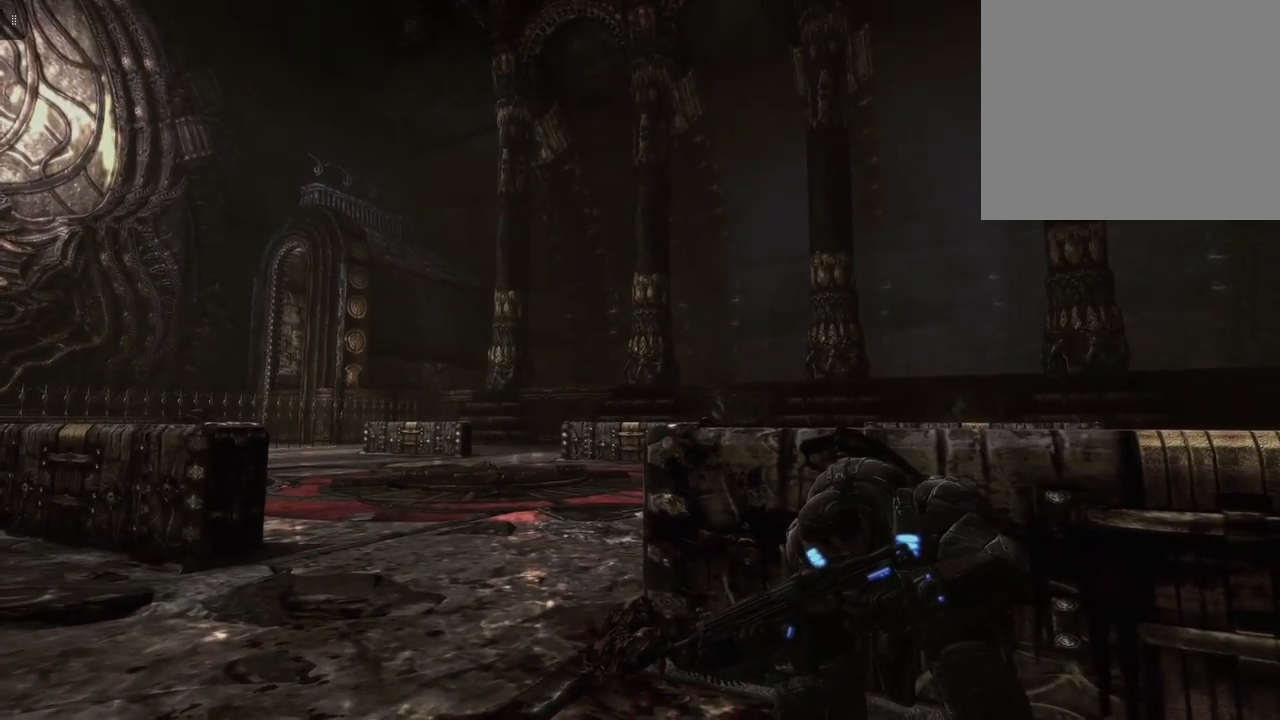
{"buttons": [], "left_stick": "left", "right_stick": "center", "events": [[367, "left_stick", "down-left"], [500, "left_stick", "left"]]}
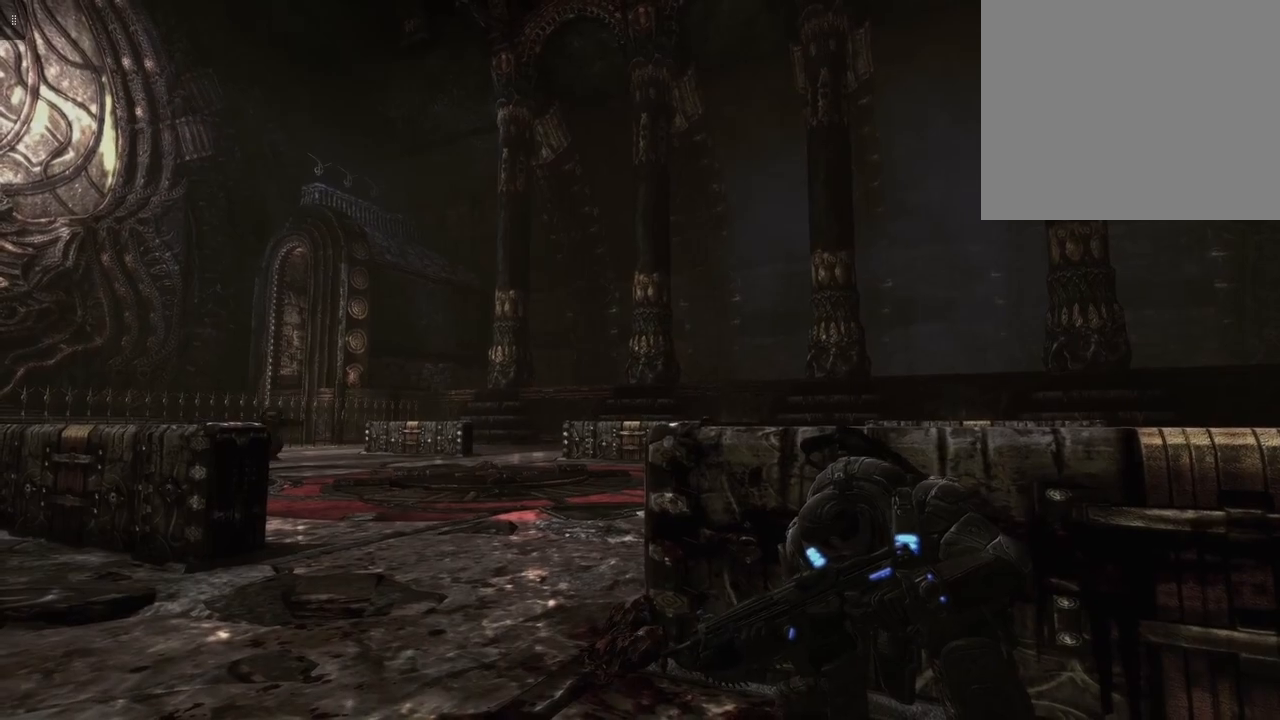
{"buttons": [], "left_stick": "up-left", "right_stick": "center", "events": [[167, "left_stick", "up-left"]]}
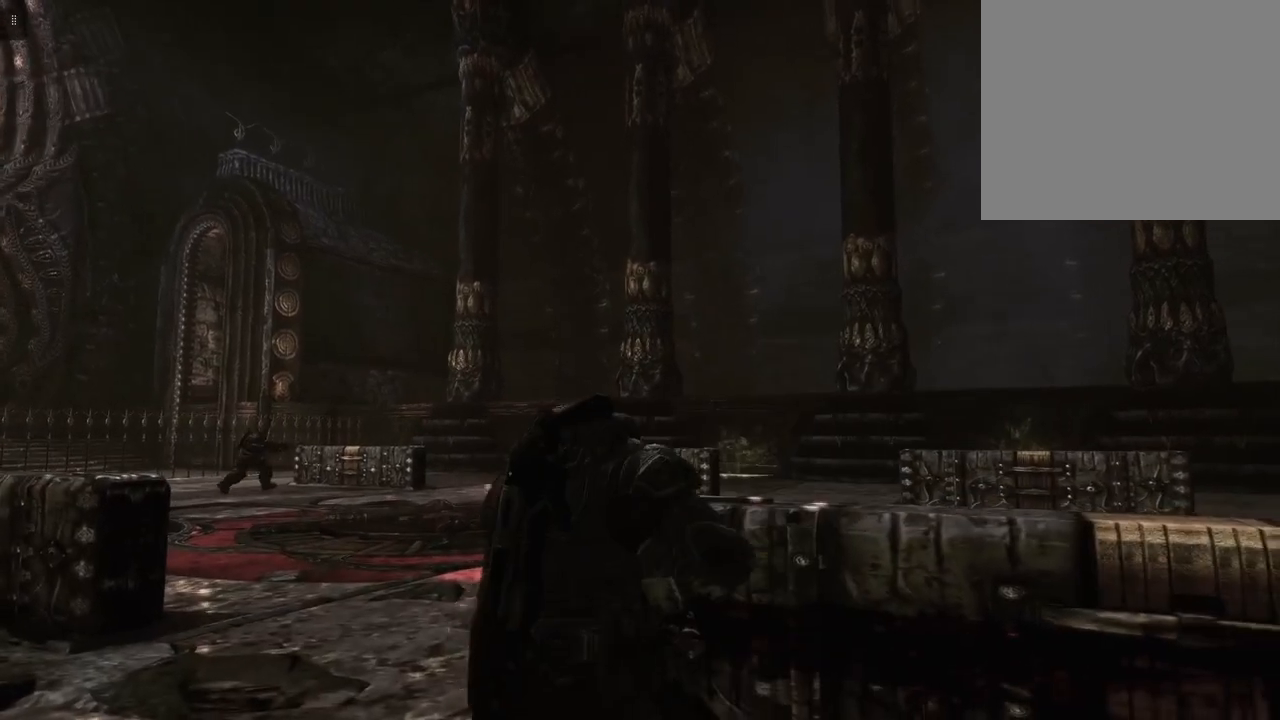
{"buttons": [], "left_stick": "up-left", "right_stick": "center", "events": [[100, "right_stick", "down-left"], [367, "right_stick", "center"]]}
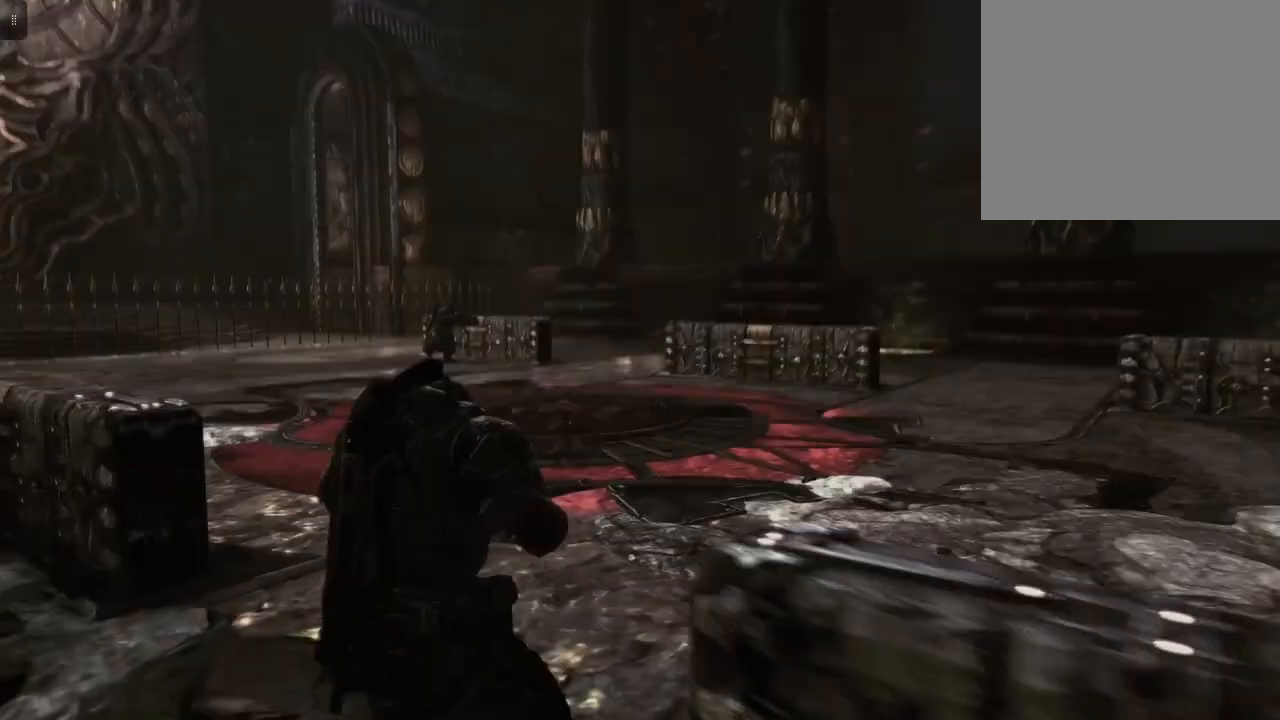
{"buttons": [], "left_stick": "left", "right_stick": "center", "events": [[500, "left_stick", "left"]]}
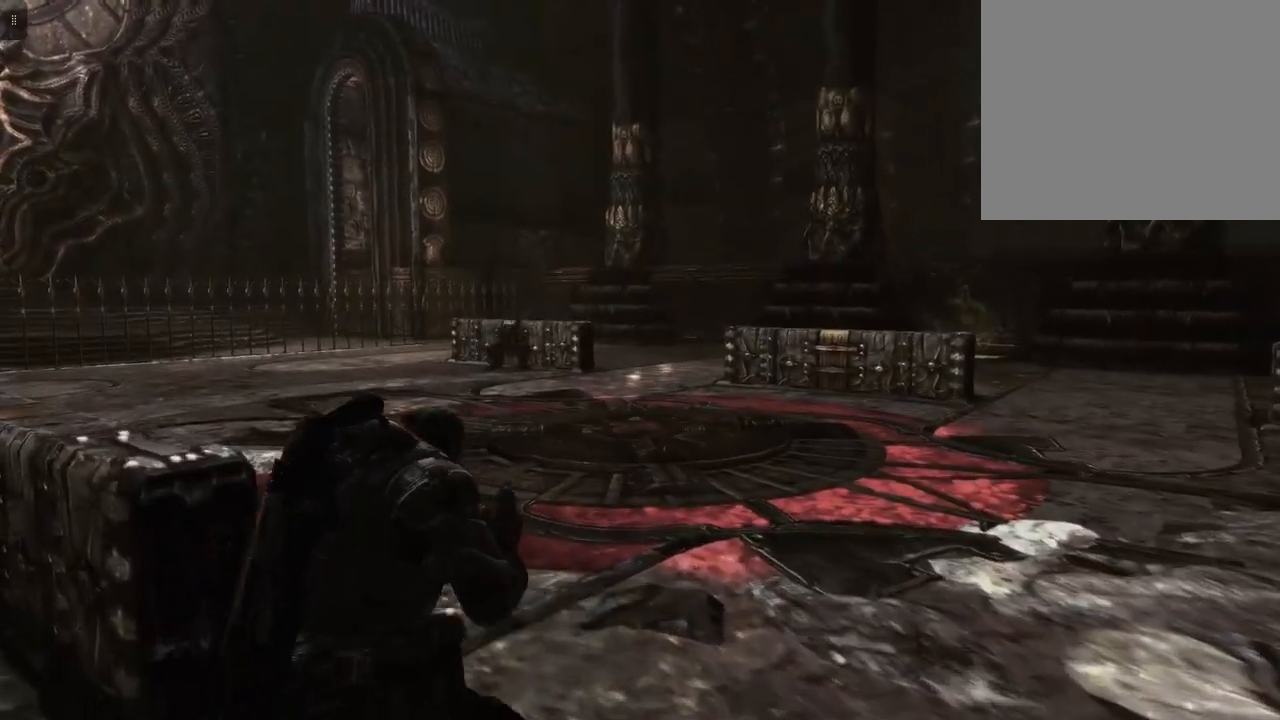
{"buttons": [], "left_stick": "left", "right_stick": "center", "events": []}
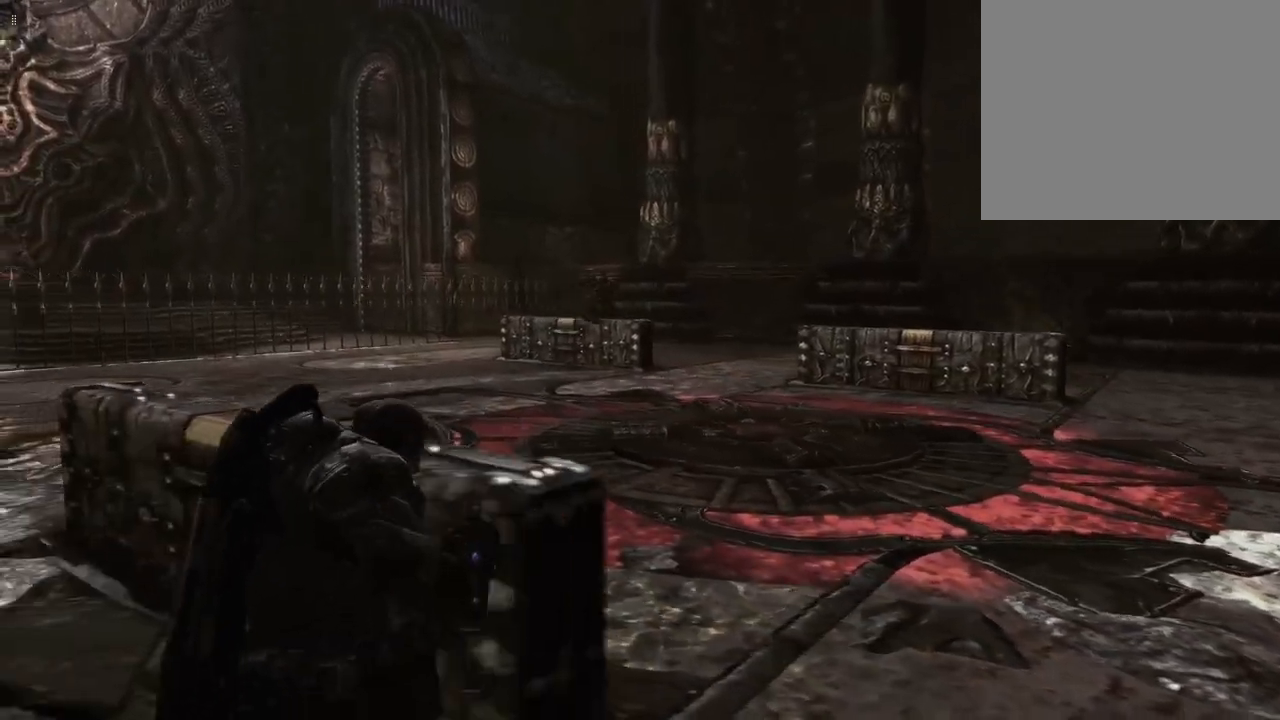
{"buttons": [], "left_stick": "left", "right_stick": "right", "events": [[67, "right_stick", "right"]]}
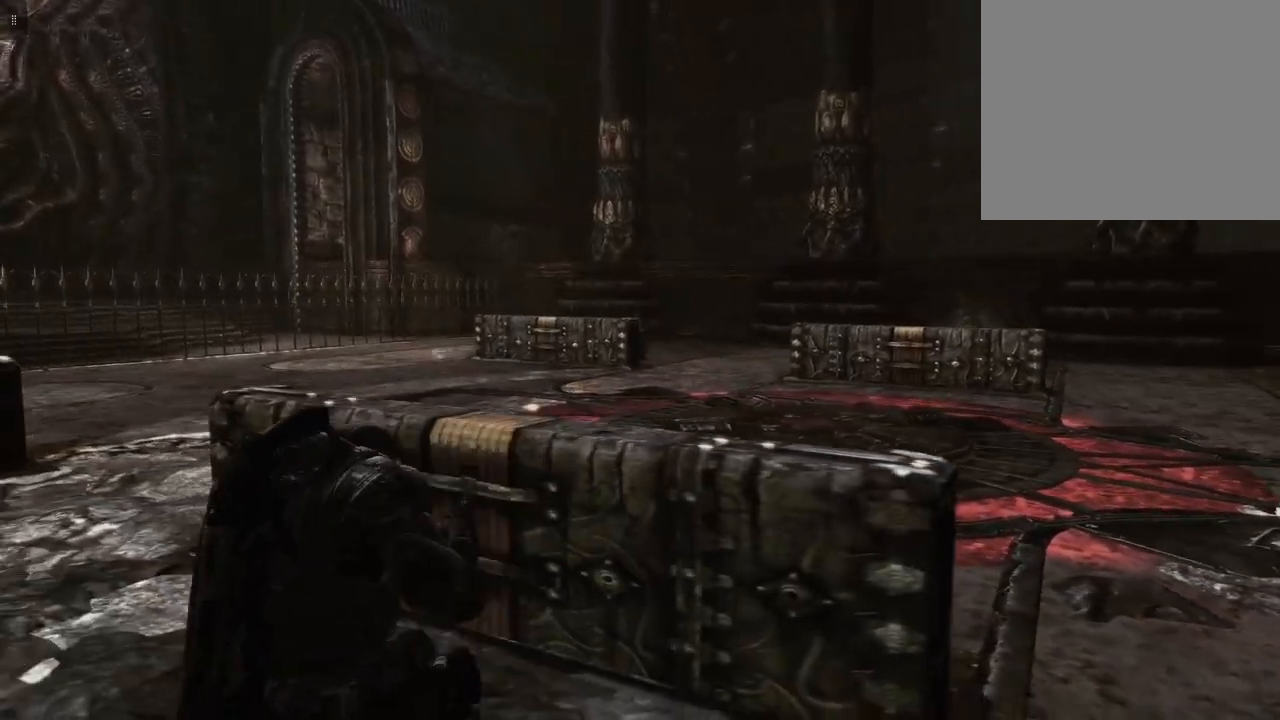
{"buttons": [], "left_stick": "left", "right_stick": "right", "events": []}
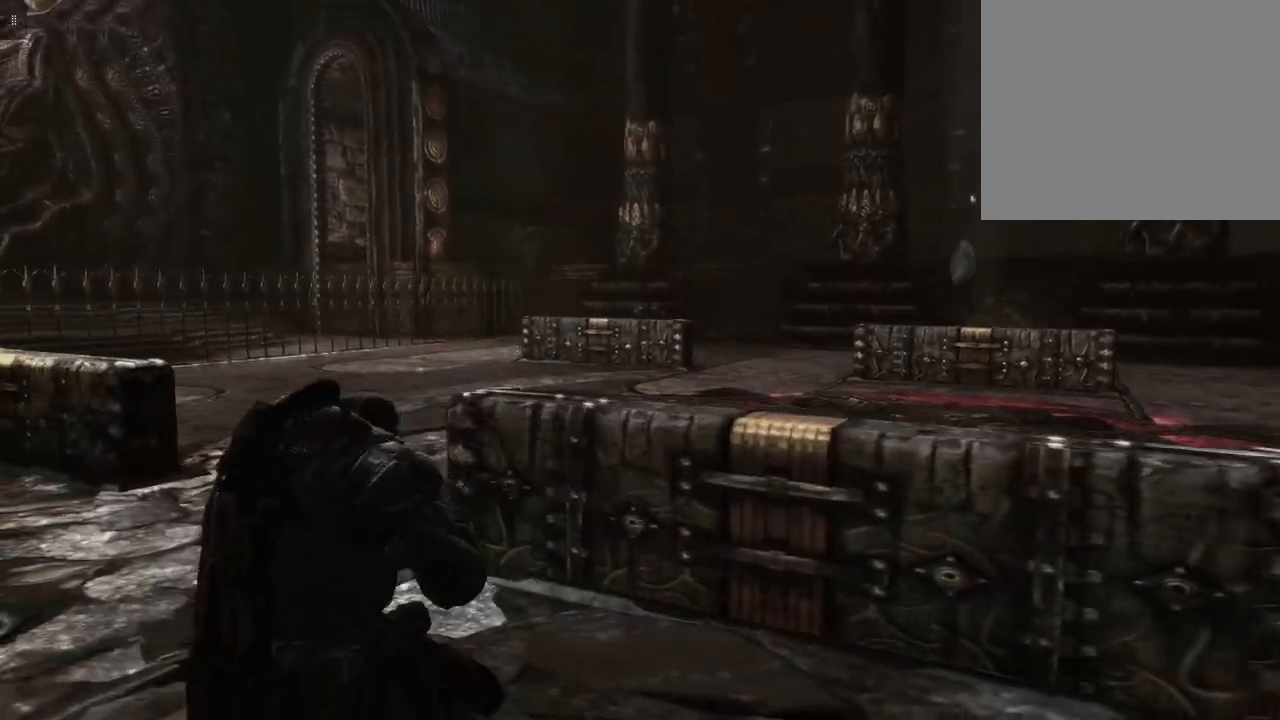
{"buttons": [], "left_stick": "left", "right_stick": "right", "events": []}
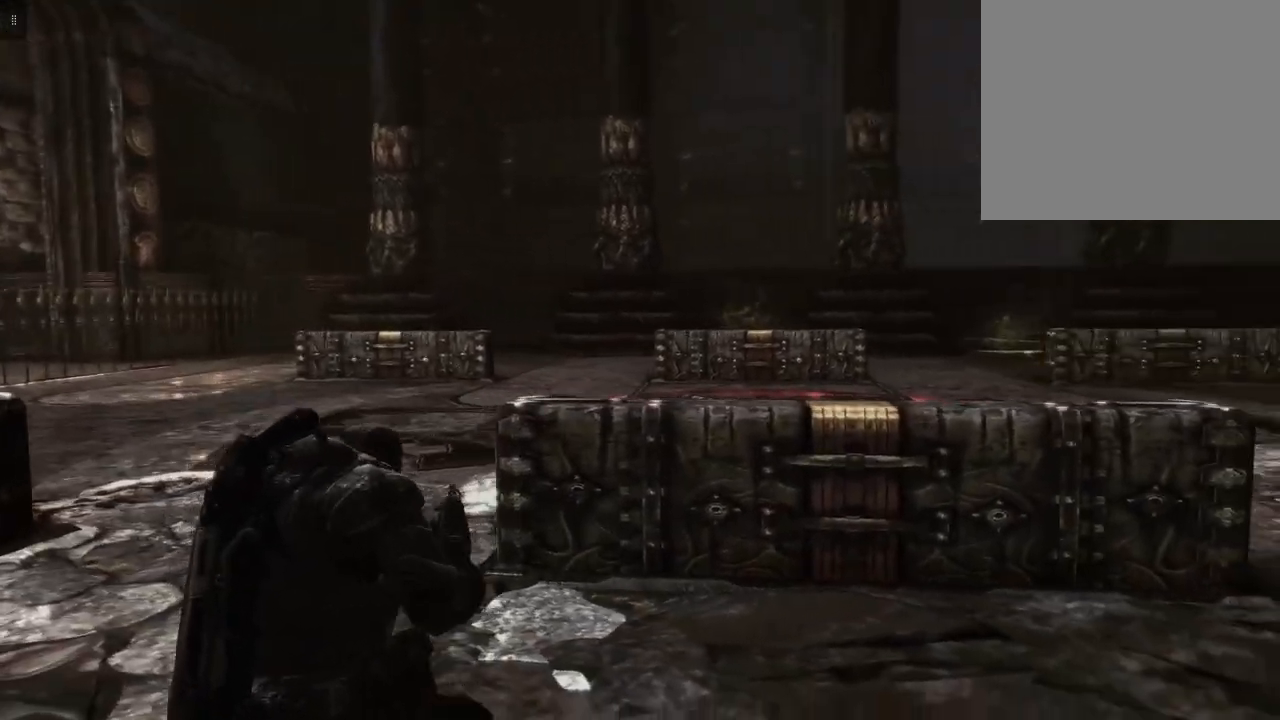
{"buttons": [], "left_stick": "left", "right_stick": "right", "events": [[167, "right_stick", "center"], [367, "right_stick", "right"]]}
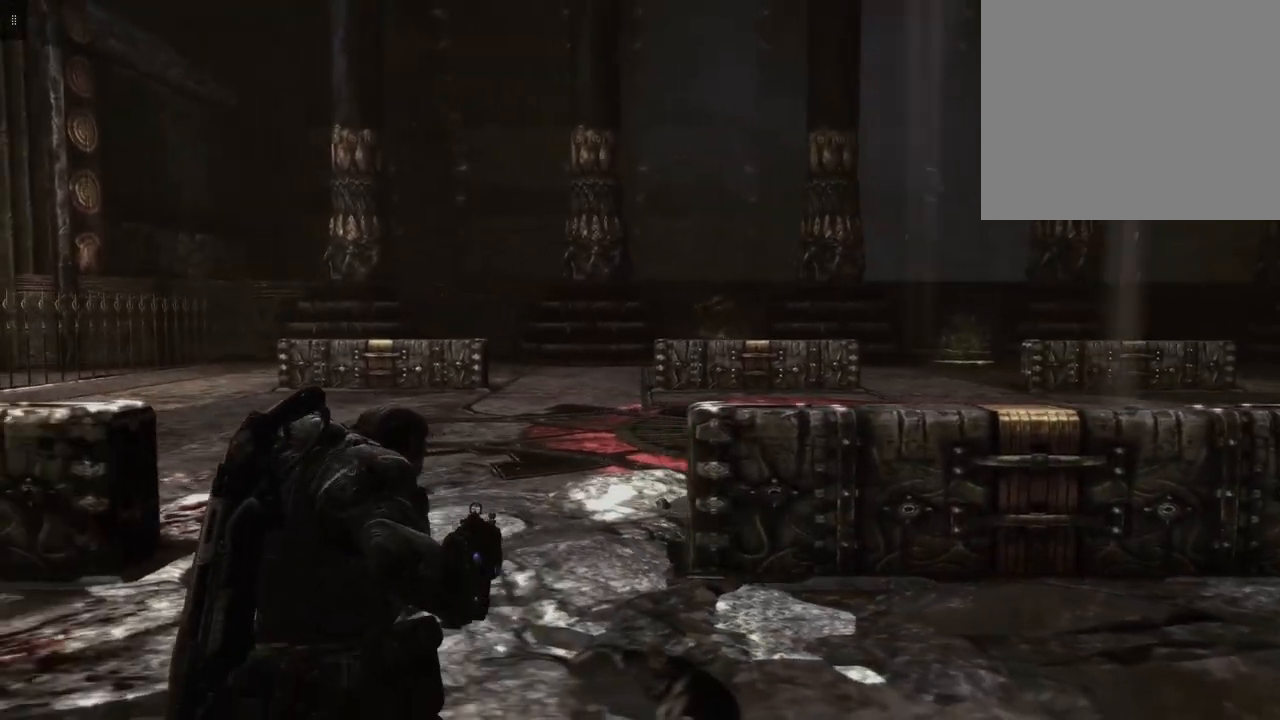
{"buttons": [], "left_stick": "left", "right_stick": "right", "events": []}
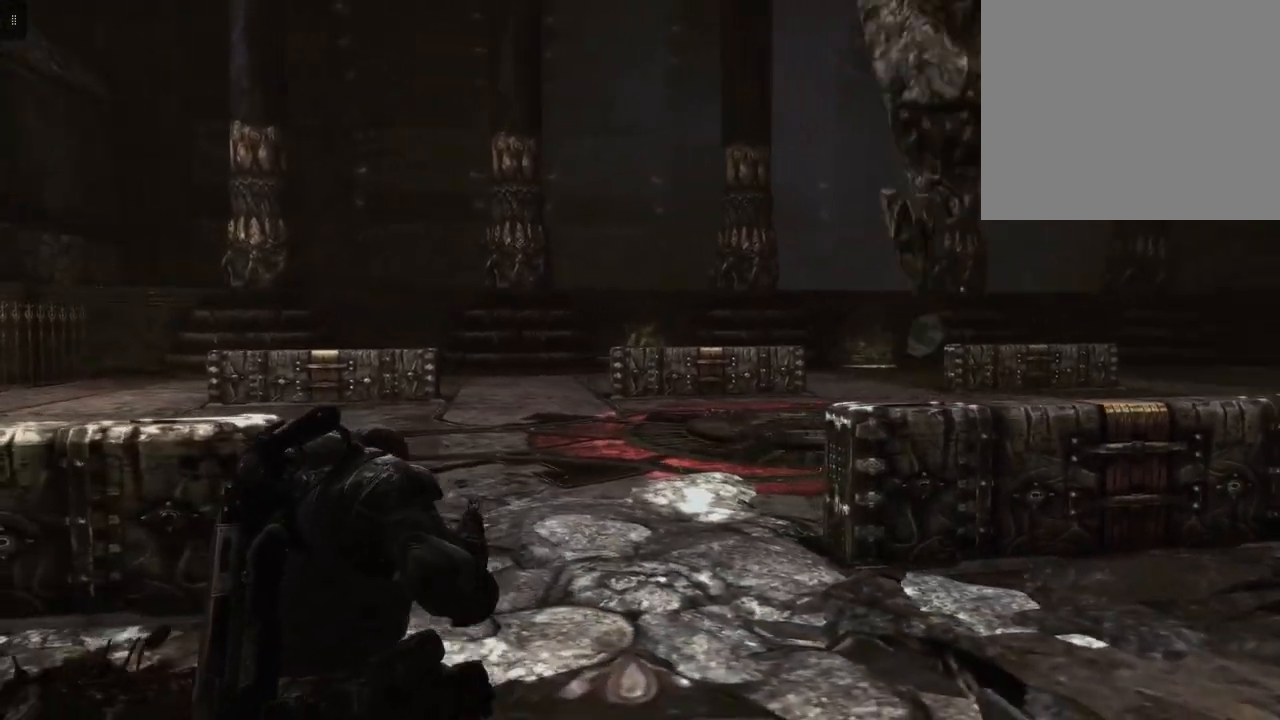
{"buttons": [], "left_stick": "left", "right_stick": "center", "events": [[467, "right_stick", "center"]]}
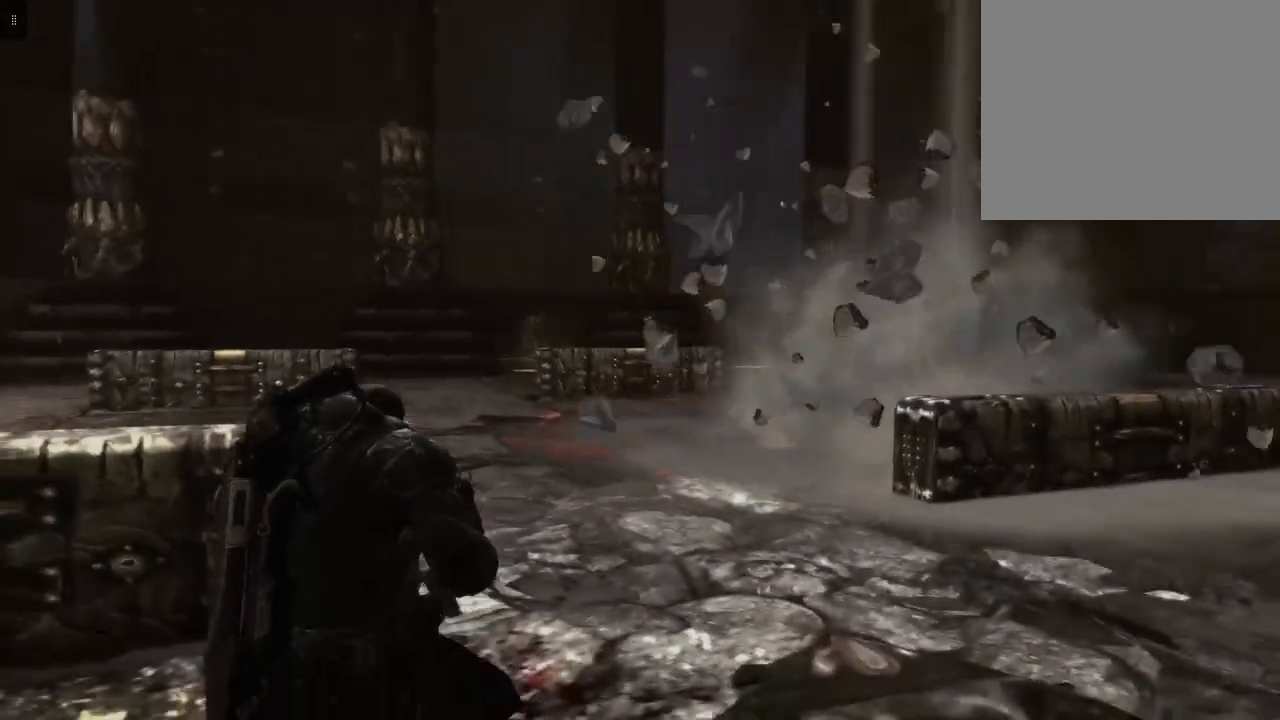
{"buttons": [], "left_stick": "left", "right_stick": "center", "events": []}
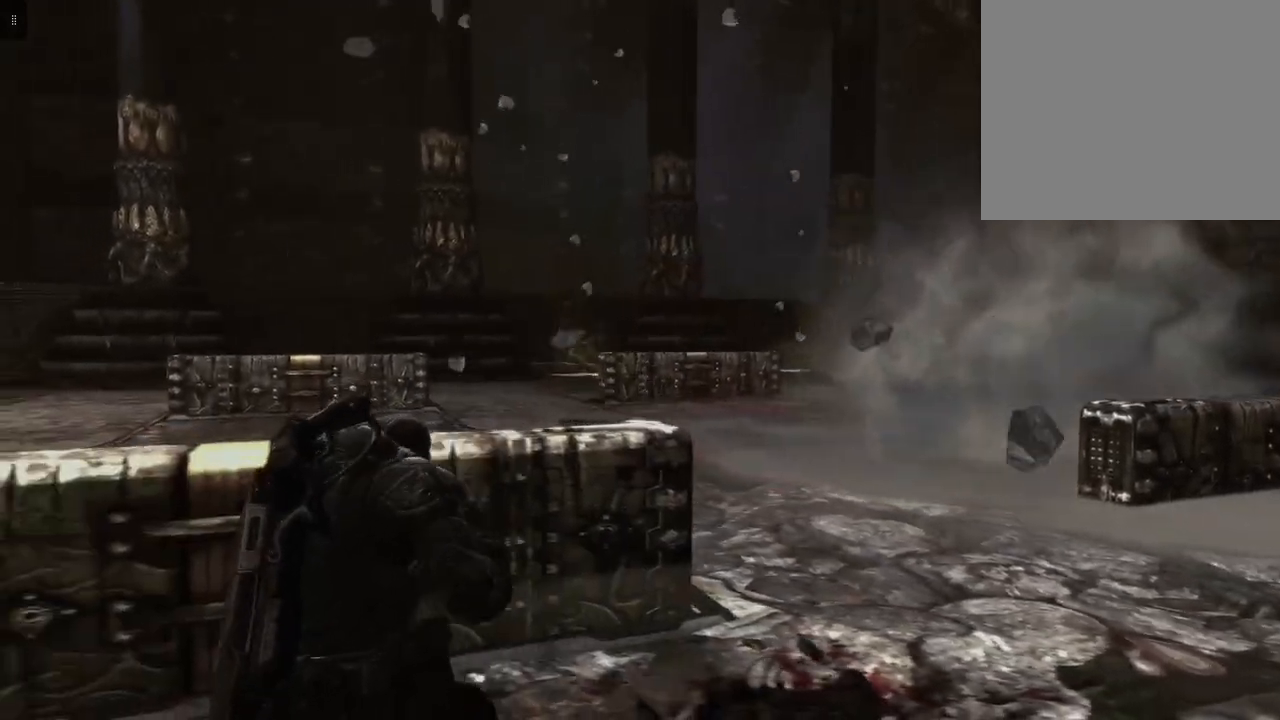
{"buttons": [], "left_stick": "left", "right_stick": "center", "events": []}
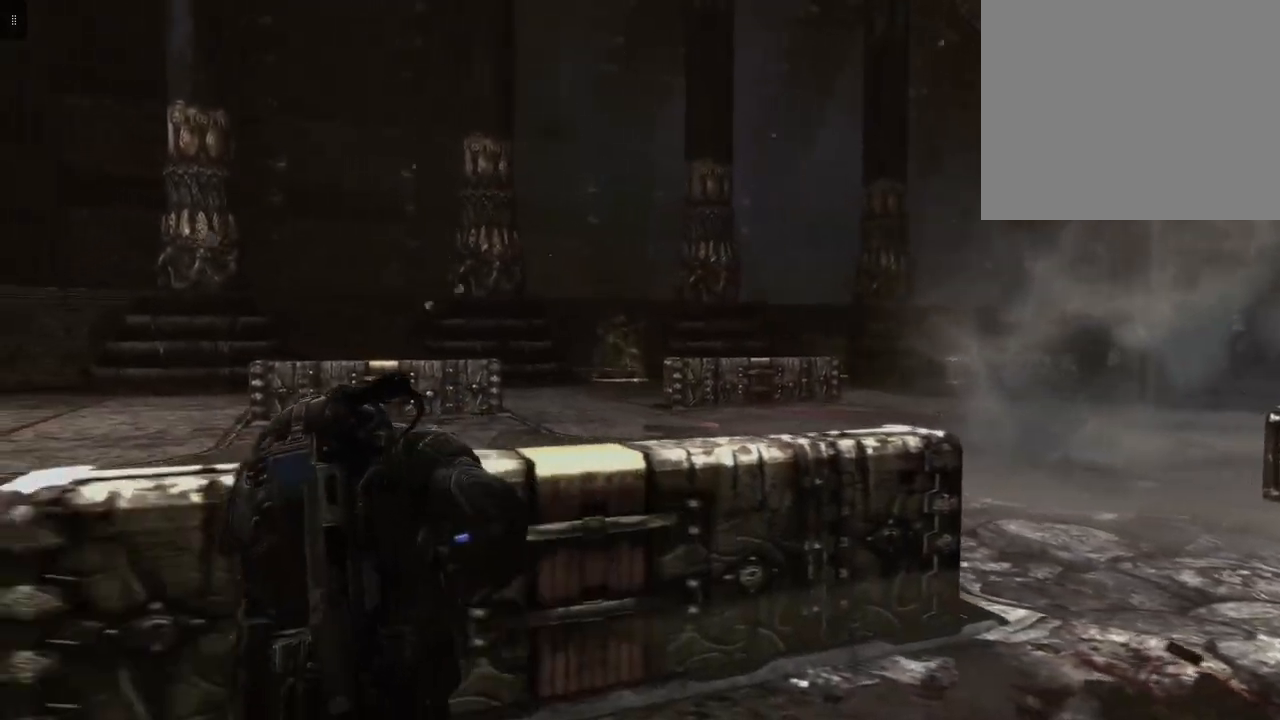
{"buttons": [], "left_stick": "left", "right_stick": "center", "events": []}
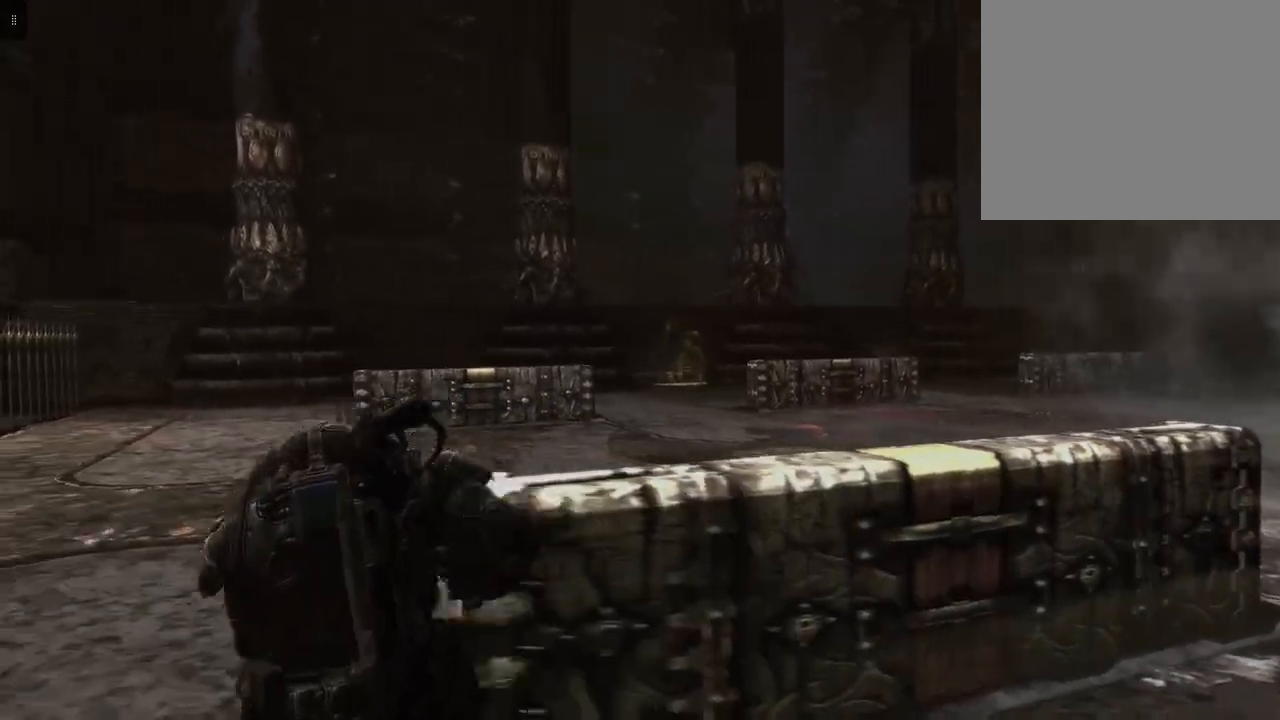
{"buttons": [], "left_stick": "left", "right_stick": "center", "events": []}
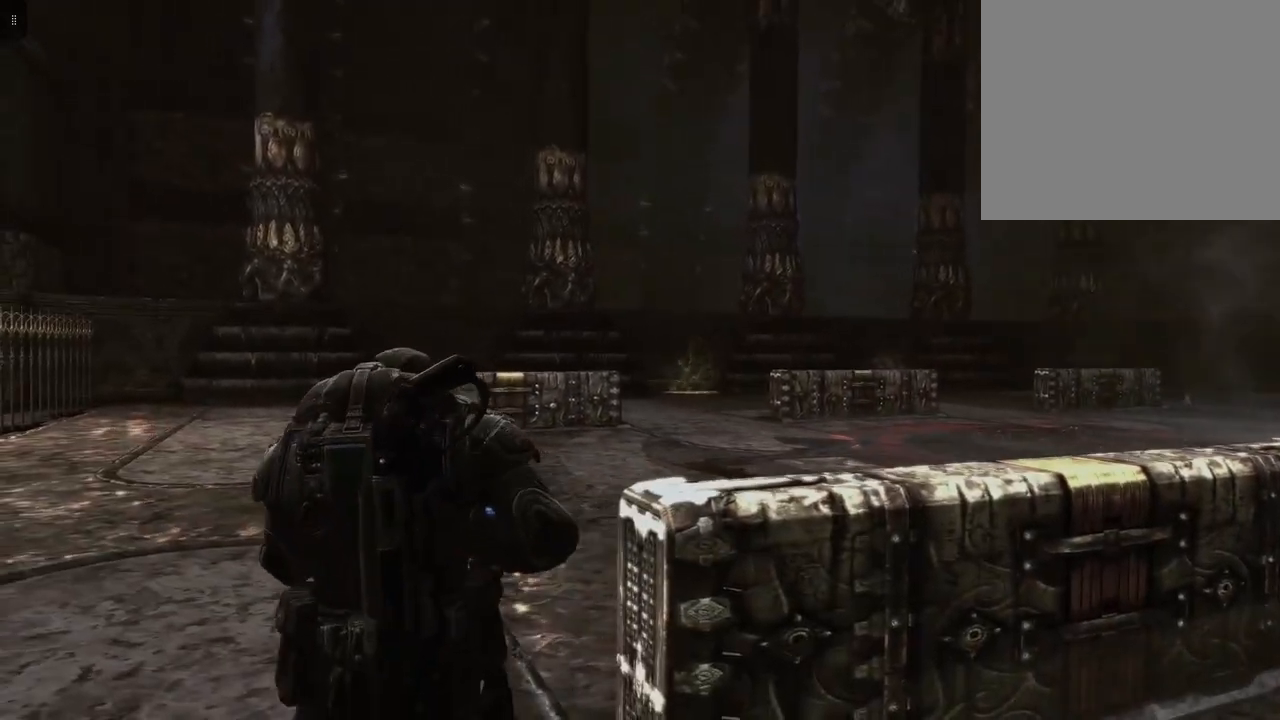
{"buttons": [], "left_stick": "left", "right_stick": "center", "events": []}
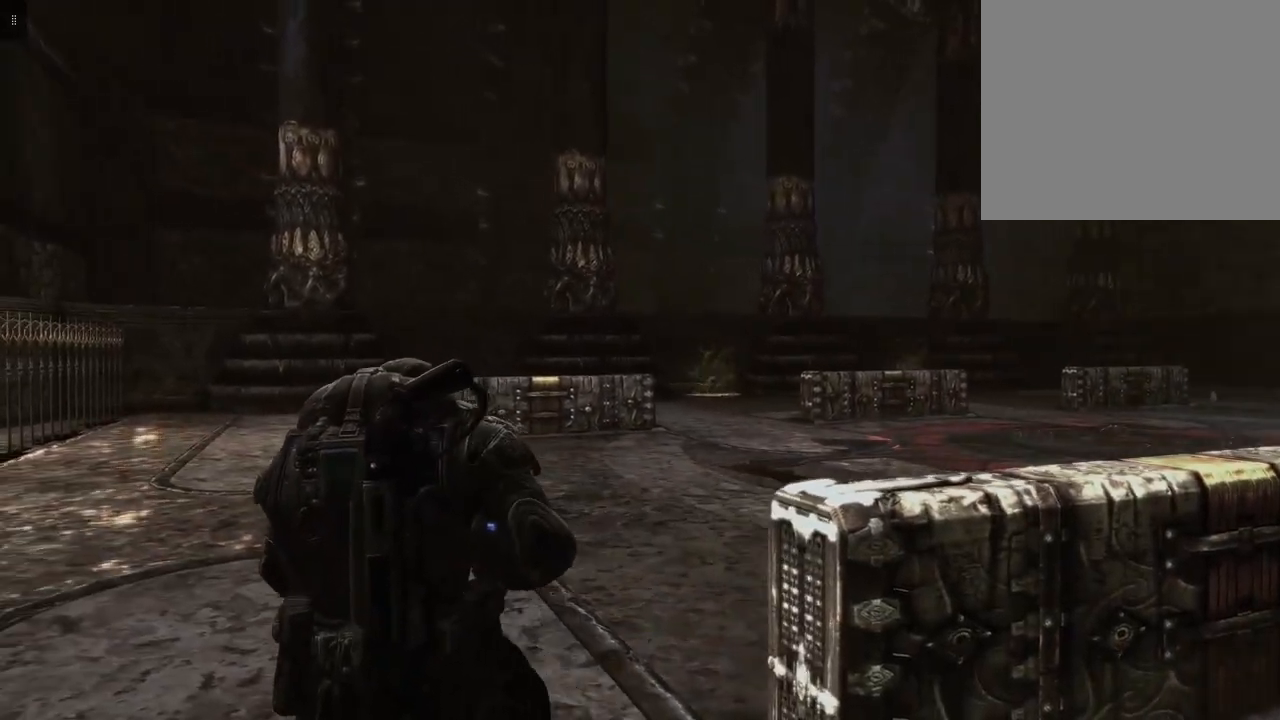
{"buttons": [], "left_stick": "left", "right_stick": "center", "events": []}
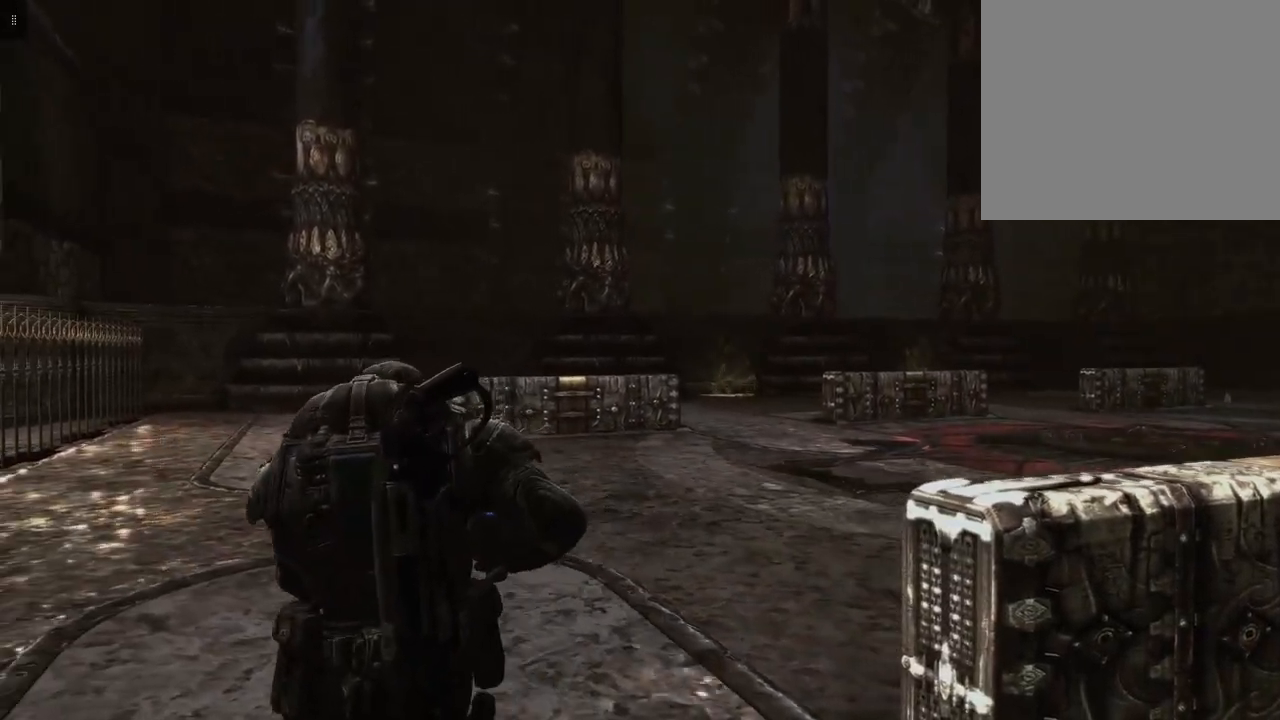
{"buttons": [], "left_stick": "up-left", "right_stick": "center", "events": [[33, "left_stick", "up-left"], [67, "A", "down"], [233, "A", "up"]]}